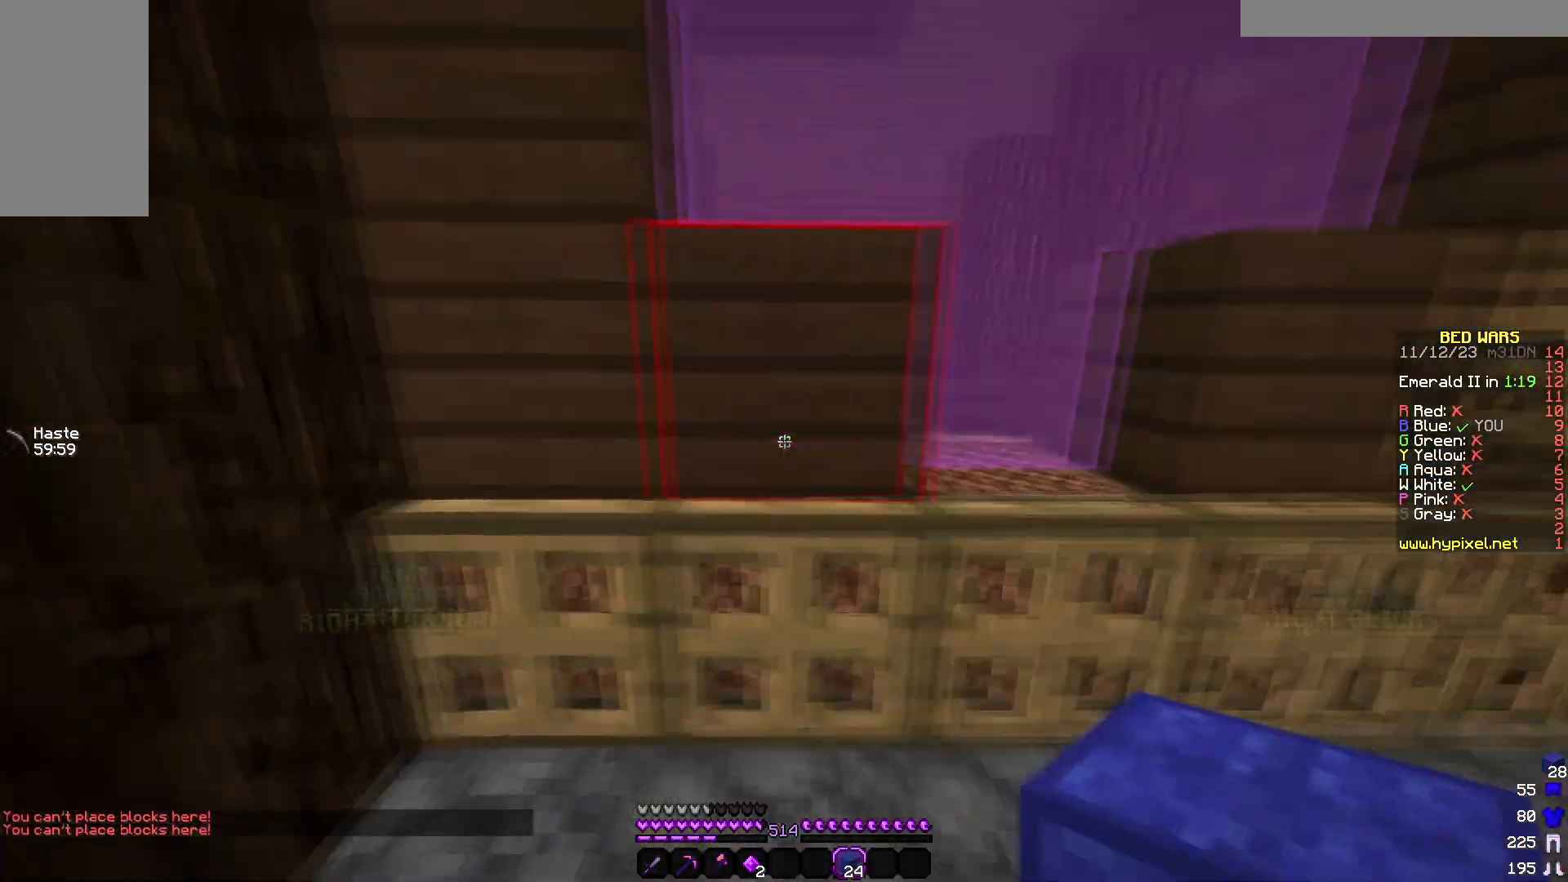
Gameplay with keyboard and mouse; each line is a JSON object with the keys and mouse buttons held at the frame after it. "events" lists presses ("down") and releases ("up") of "a", "d", "s", "w", "mouse_left" and "mouse_right" between this image and that frame as [ms after this image, input, new state], when the widget could be followed in between. "mouse_left", "mouse_right" = the "left", "right" buttons of the "mouse" list. No other keys are recorded. Fast repeated clicks can show as one long hold. Mouse movement is not recorded.
{"keys": ["a", "w"], "mouse": [], "events": [[150, "a", "up"], [200, "a", "down"]]}
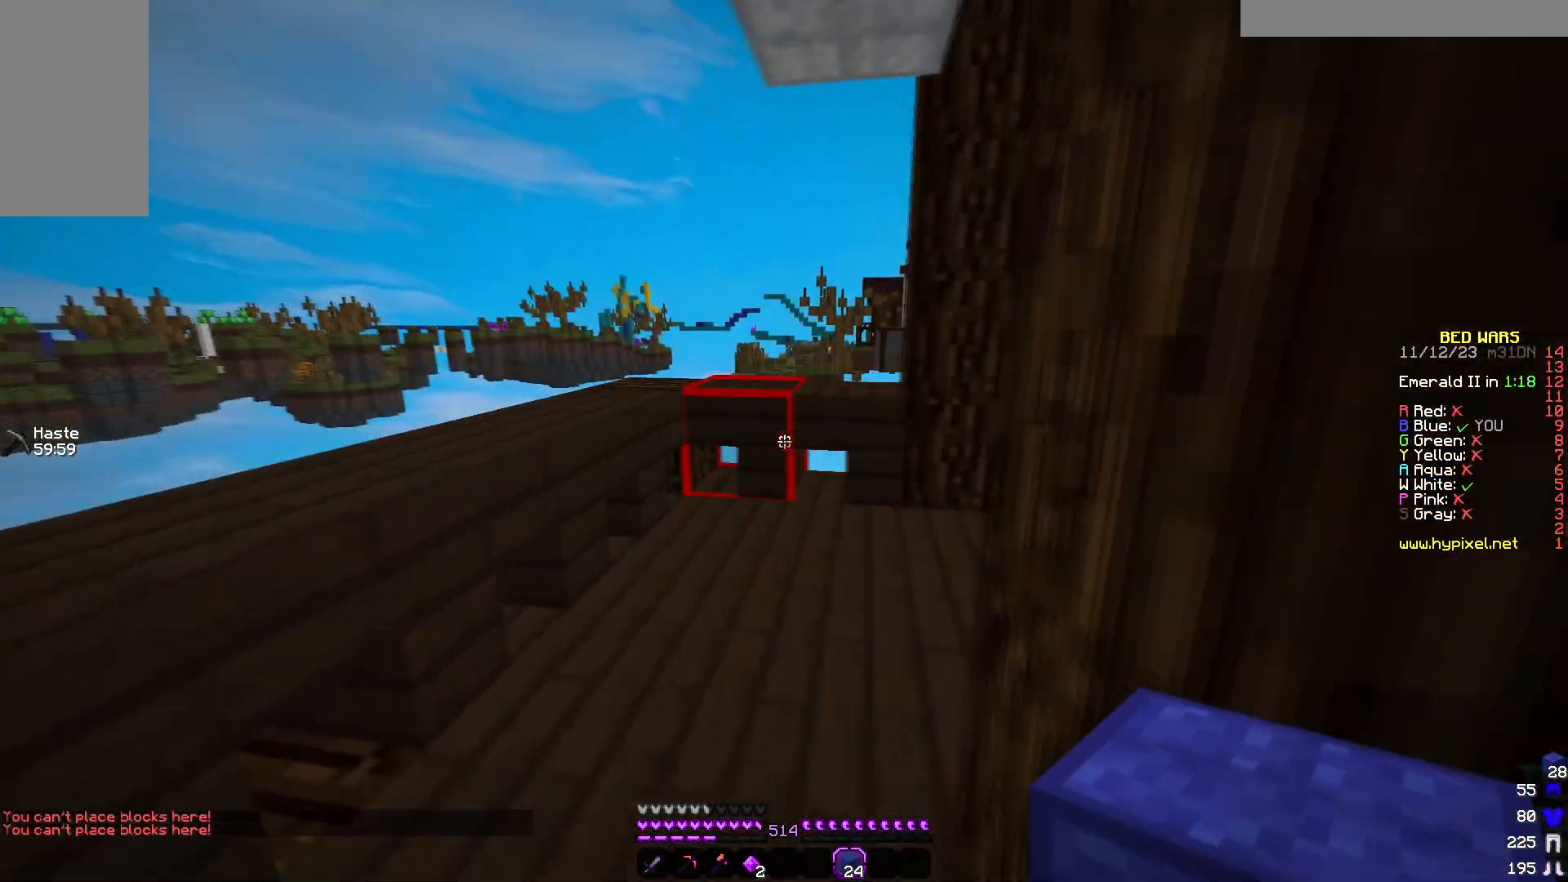
{"keys": ["a", "w"], "mouse": [], "events": [[167, "a", "up"], [417, "a", "down"]]}
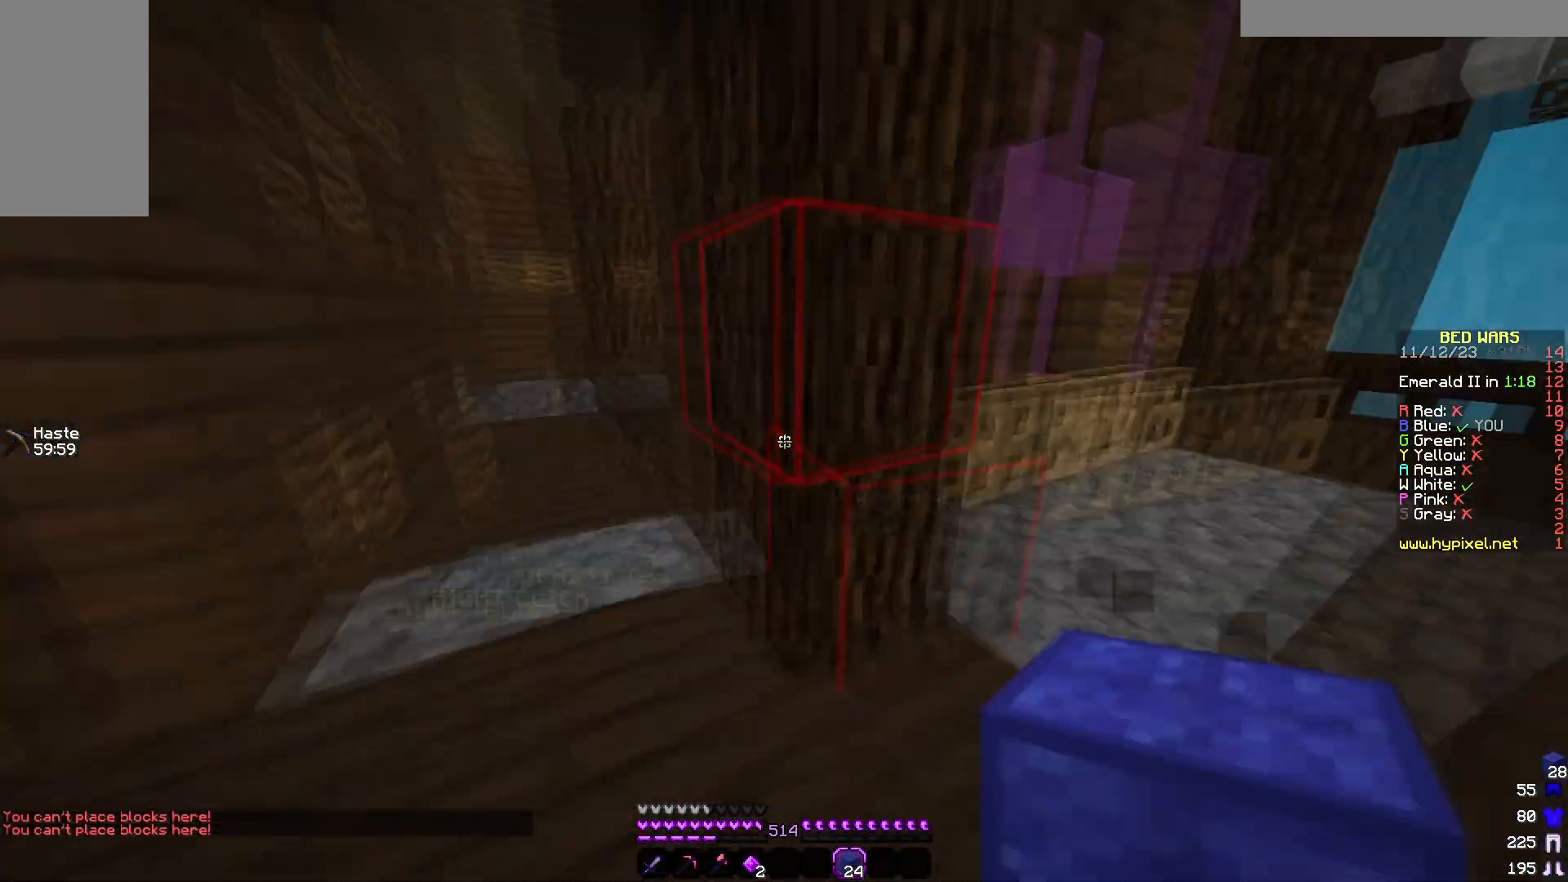
{"keys": [], "mouse": [], "events": [[83, "w", "up"], [250, "a", "up"]]}
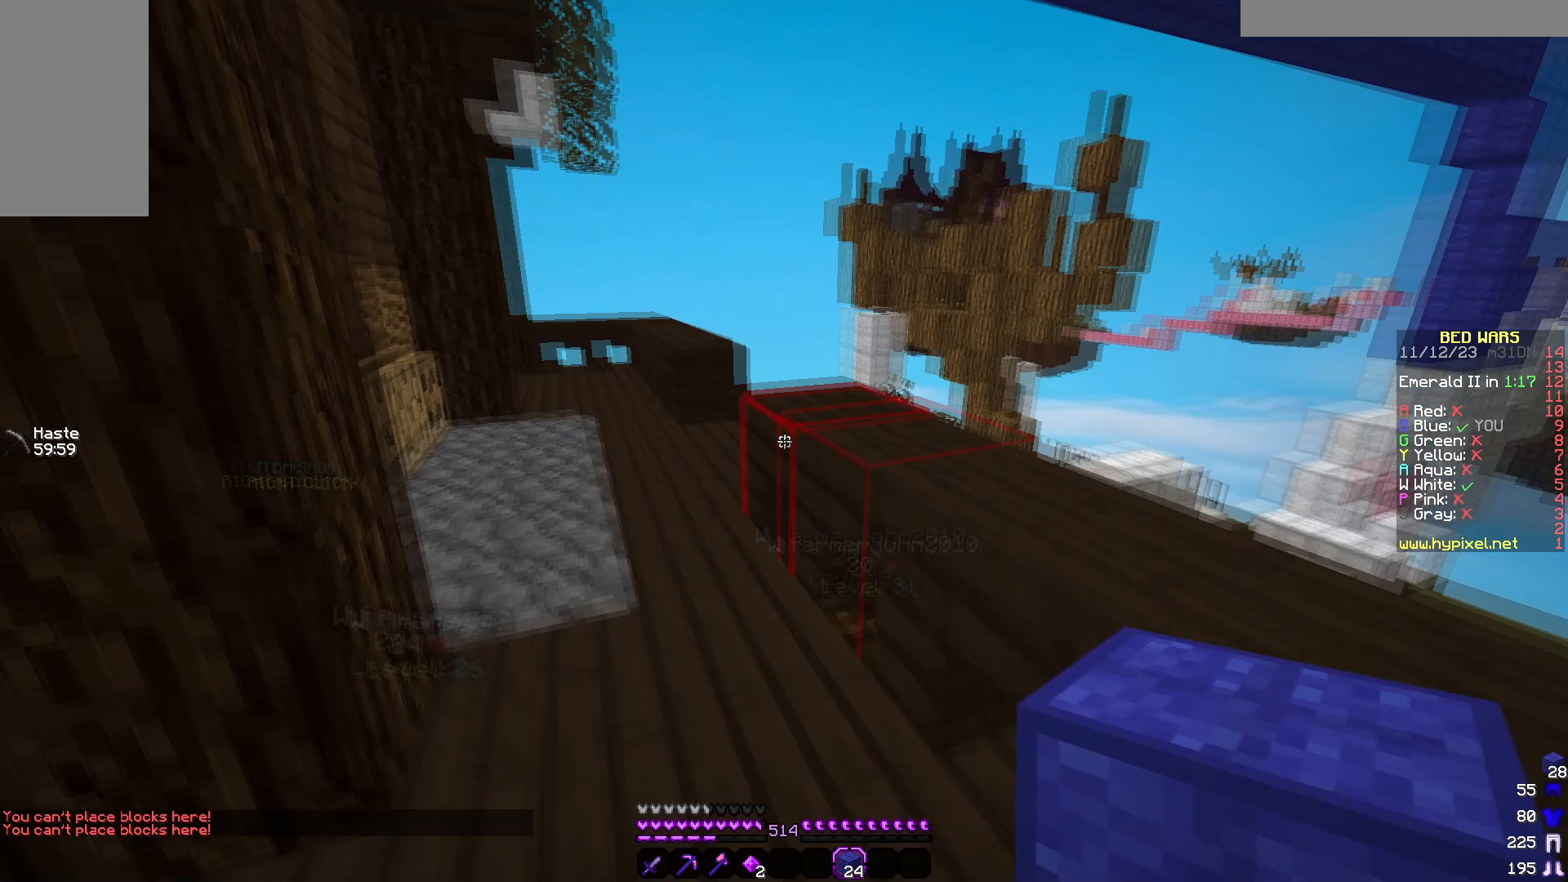
{"keys": [], "mouse": [], "events": [[50, "w", "down"], [150, "a", "down"], [350, "a", "up"], [500, "w", "up"]]}
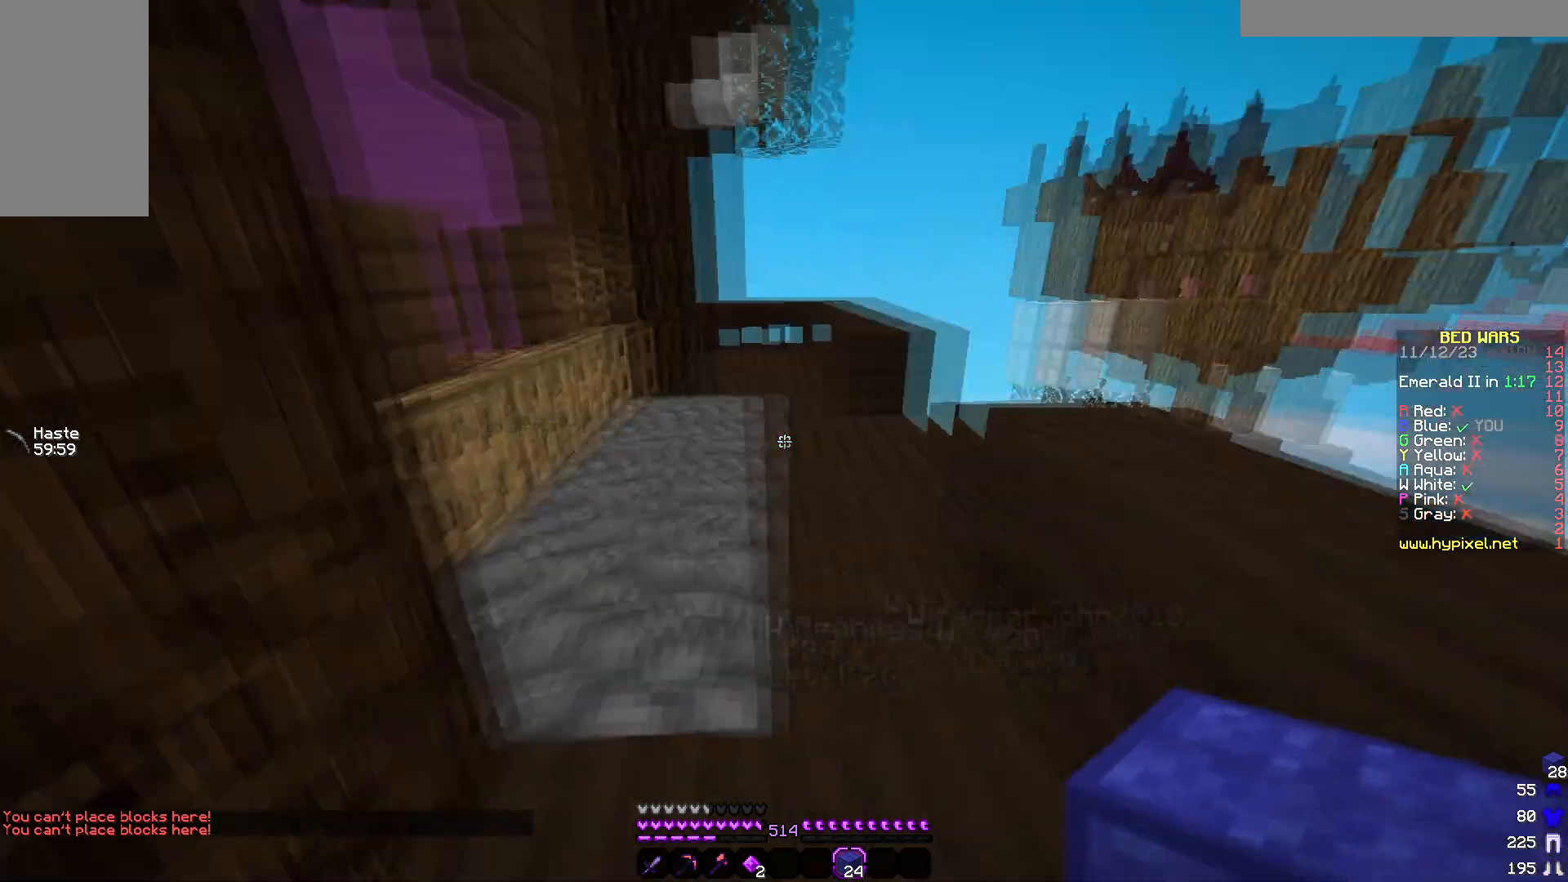
{"keys": [], "mouse": []}
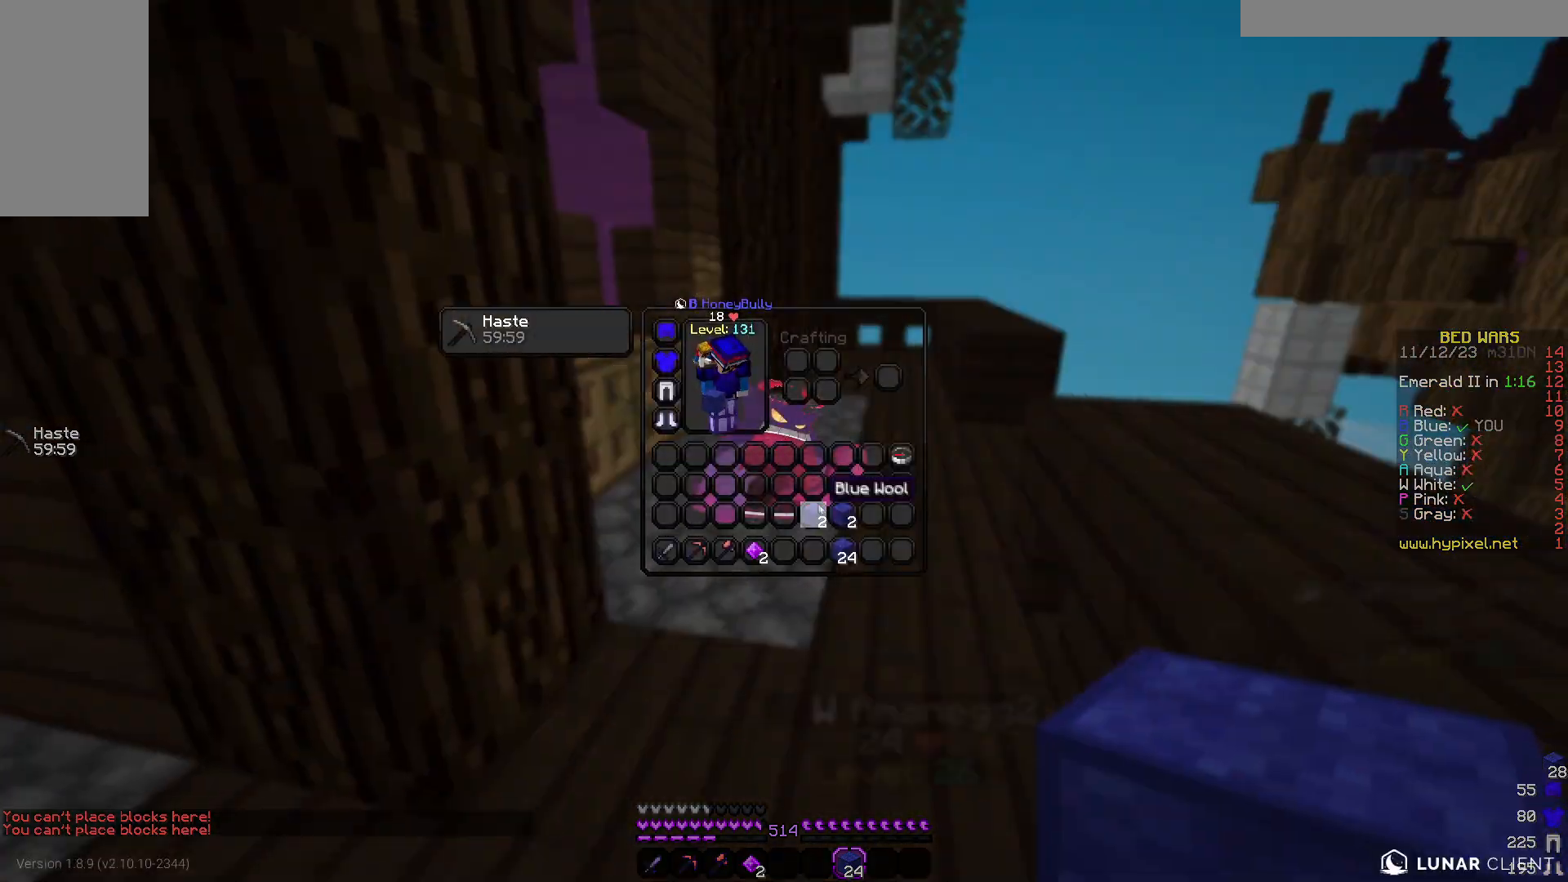
{"keys": [], "mouse": [], "events": []}
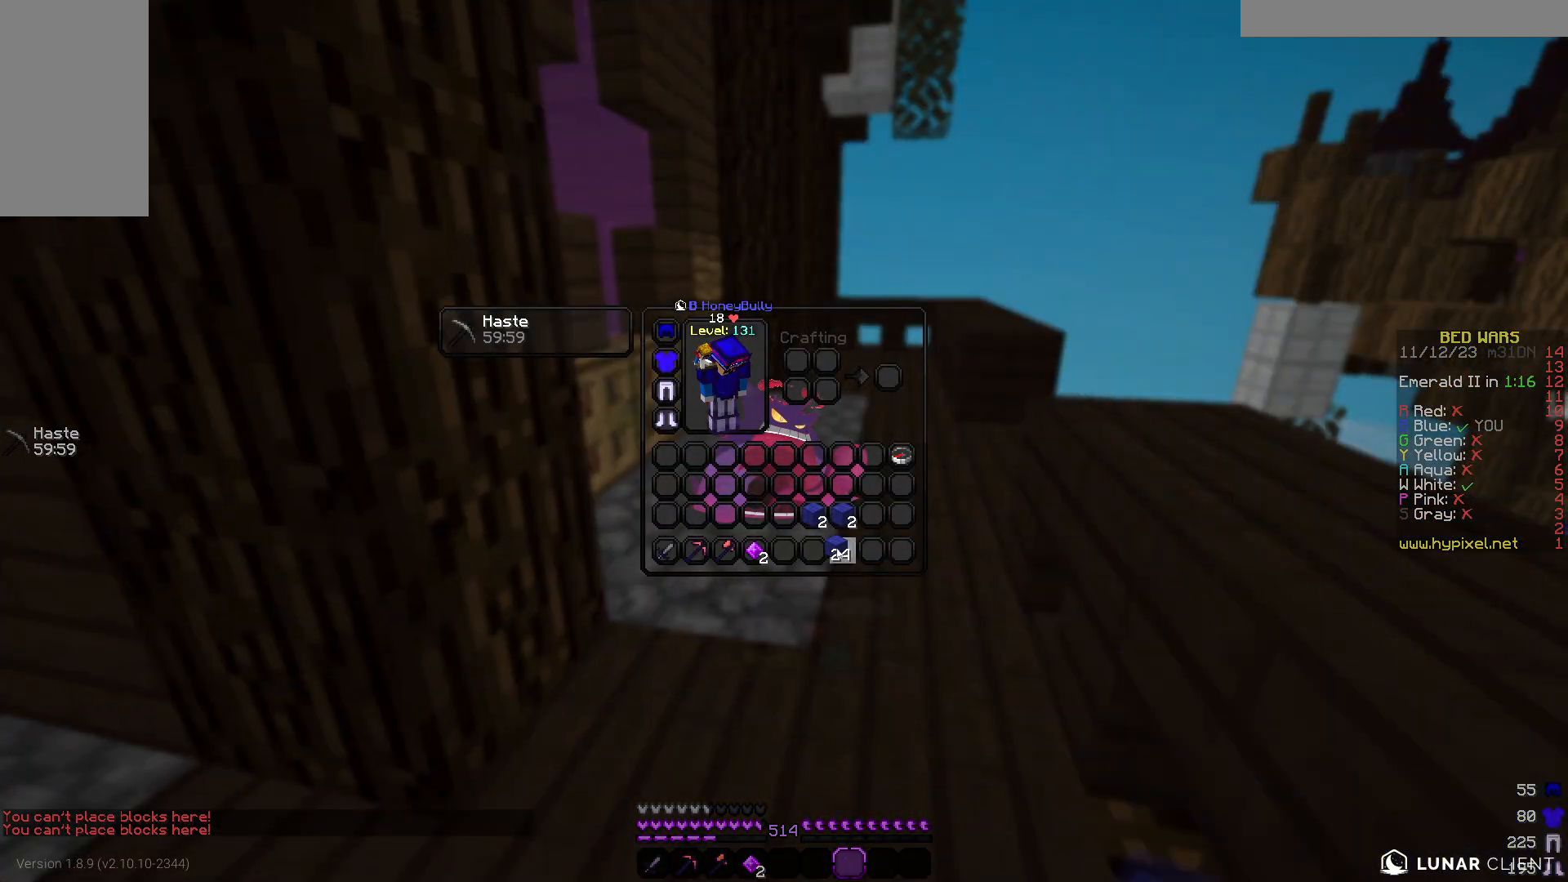
{"keys": [], "mouse": [], "events": []}
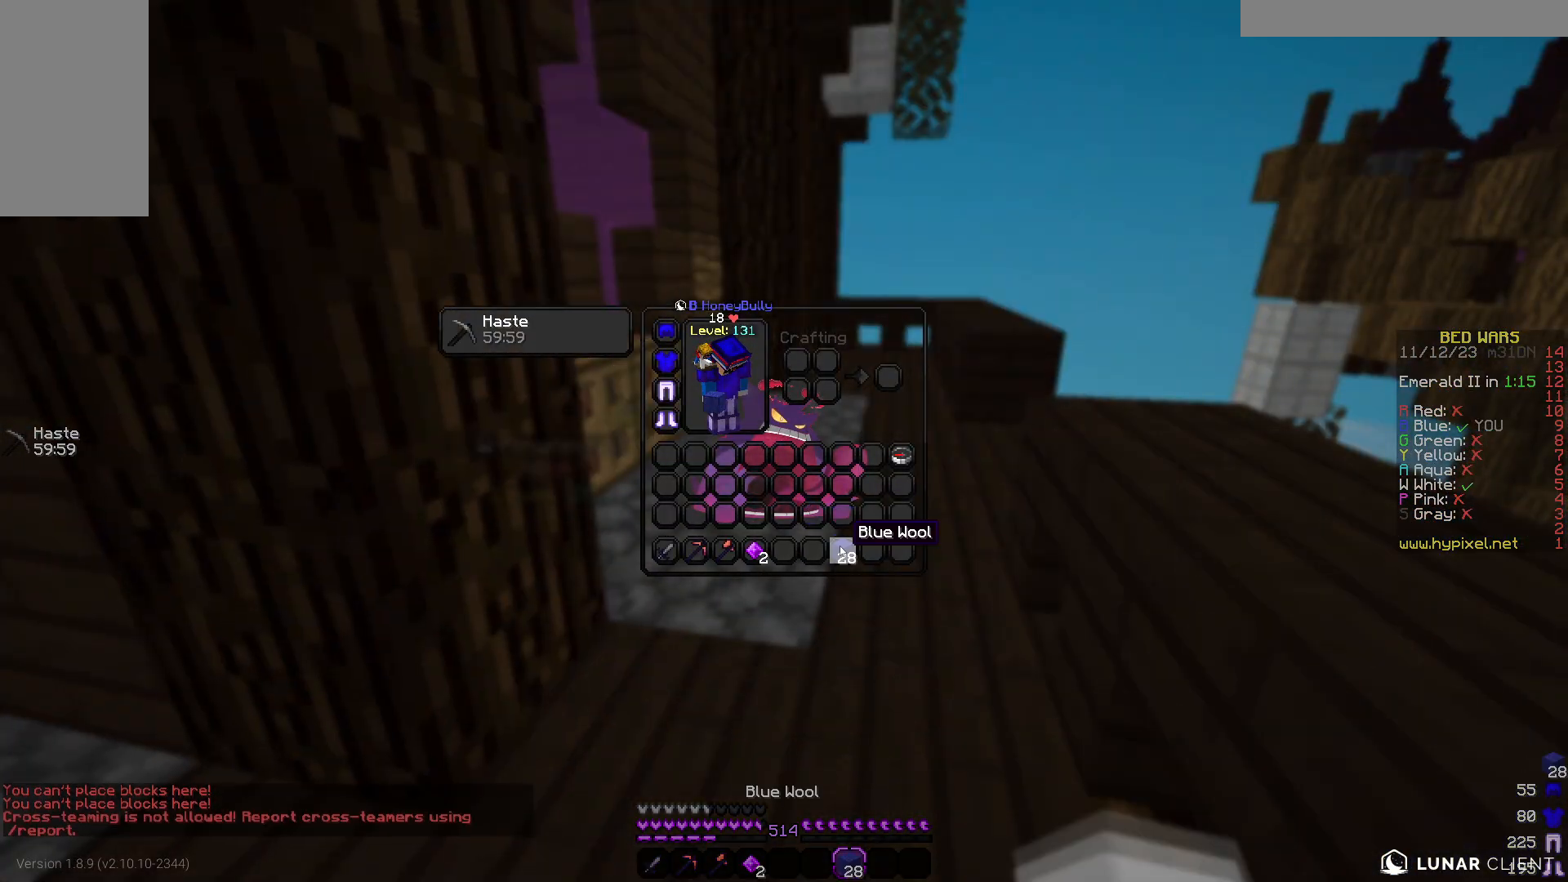
{"keys": ["a"], "mouse": [], "events": [[183, "a", "down"]]}
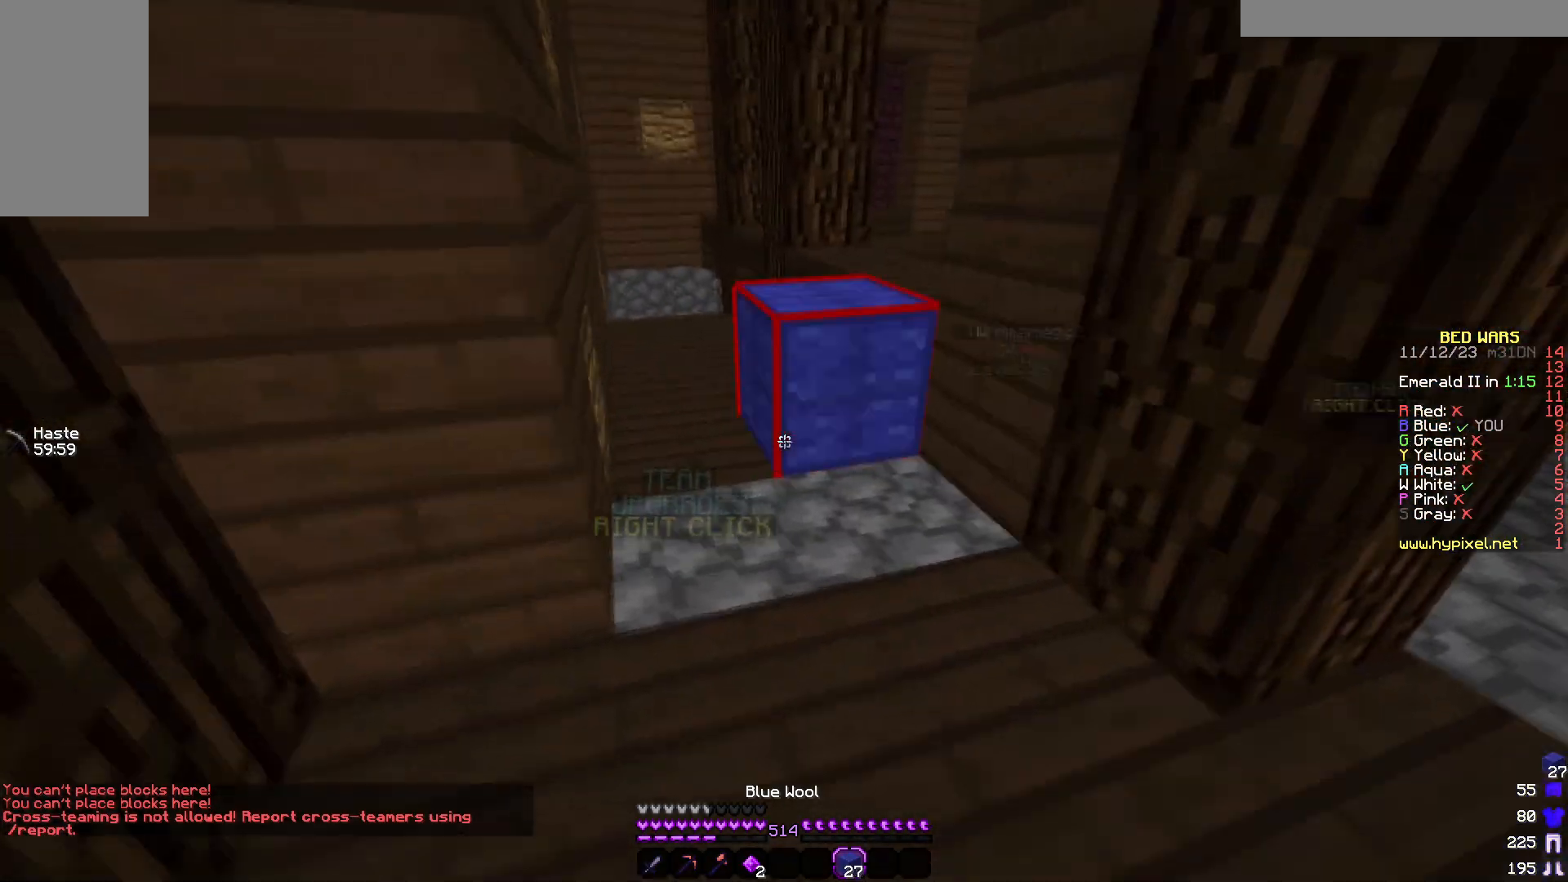
{"keys": ["w"], "mouse": [], "events": [[17, "mouse_right", "down"], [67, "a", "up"], [333, "mouse_right", "up"], [383, "w", "down"]]}
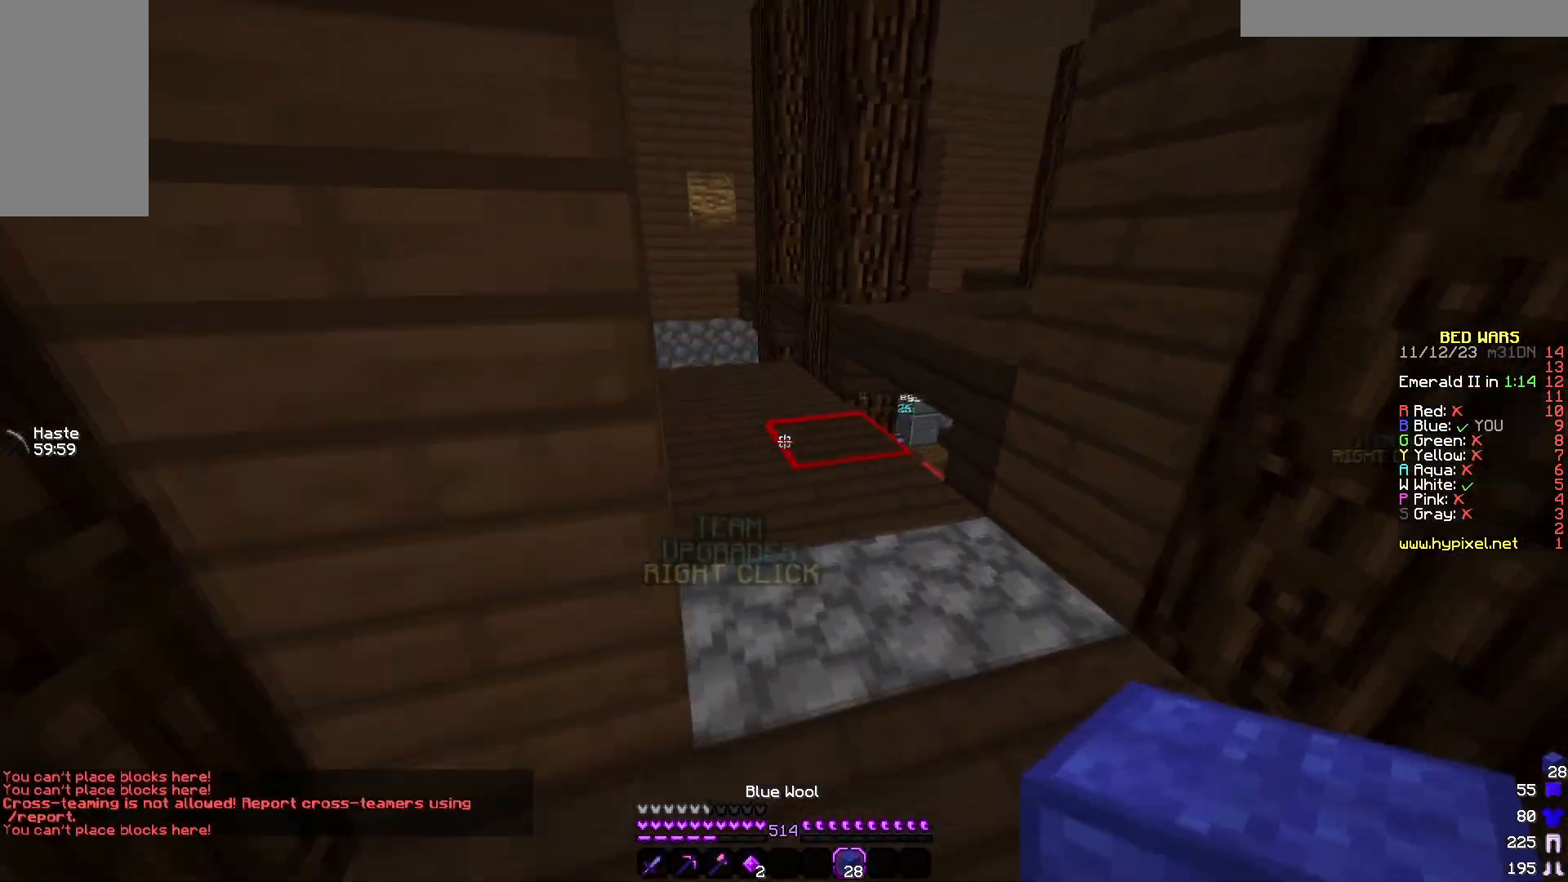
{"keys": ["w"], "mouse": [], "events": [[117, "d", "down"], [267, "mouse_left", "down"], [317, "d", "up"], [417, "mouse_left", "up"]]}